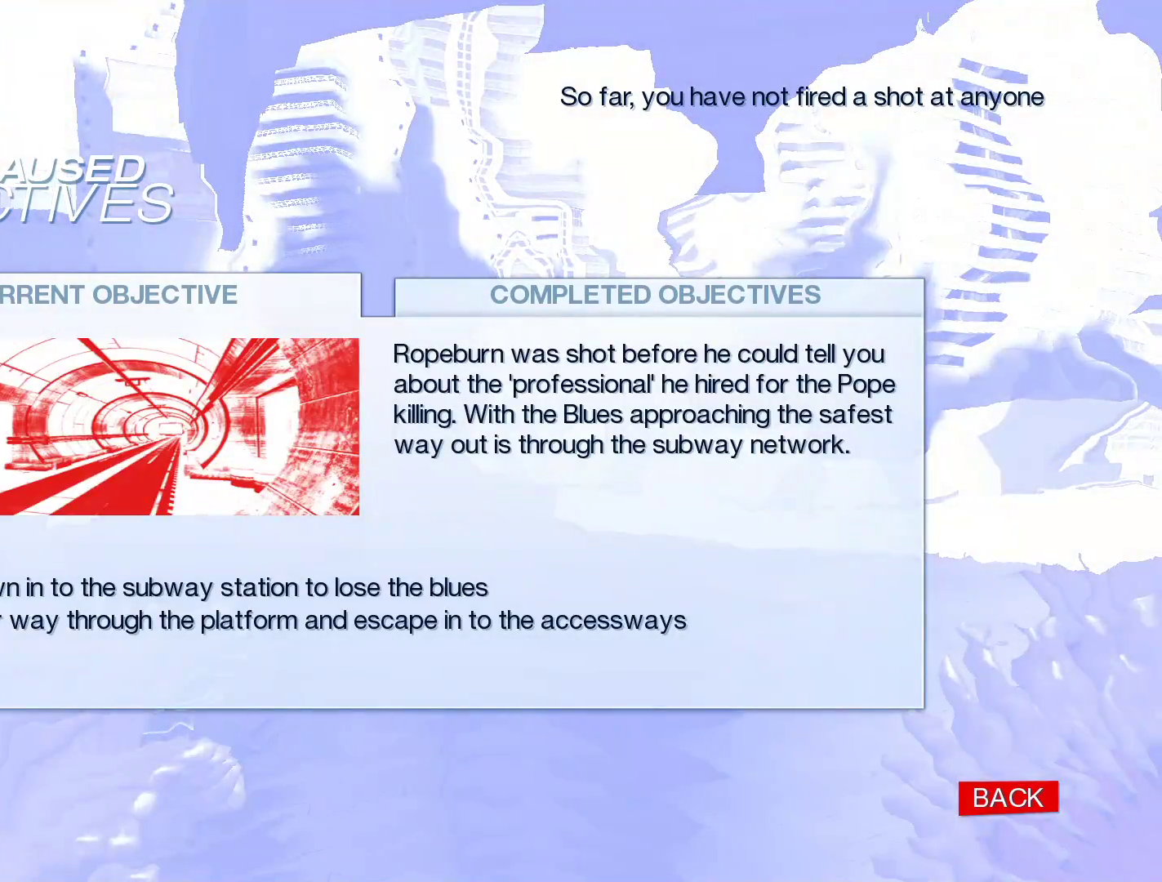
Gameplay with keyboard and mouse; each line is a JSON object with the keys and mouse buttons held at the frame after it. "events" lists presses ("down") and releases ("up") of "a", "alt", "ctrl", "d", "e", "q", "s", "shift", "space", "tab", "w", "mouse_left", "mouse_right", "mouse_wheel_up" and "mouse_wheel_down" between this image and that frame as [ms after this image, input, new state], when the widget could be followed in between. "mouse_left", "mouse_right", "mouse_wheel_up", "mouse_wheel_down" = the "left", "right", "wheel_up", "wheel_down" buttons of the "mouse" list. No other keys are recorded. Not read: mouse_move.
{"keys": [], "mouse": [], "events": []}
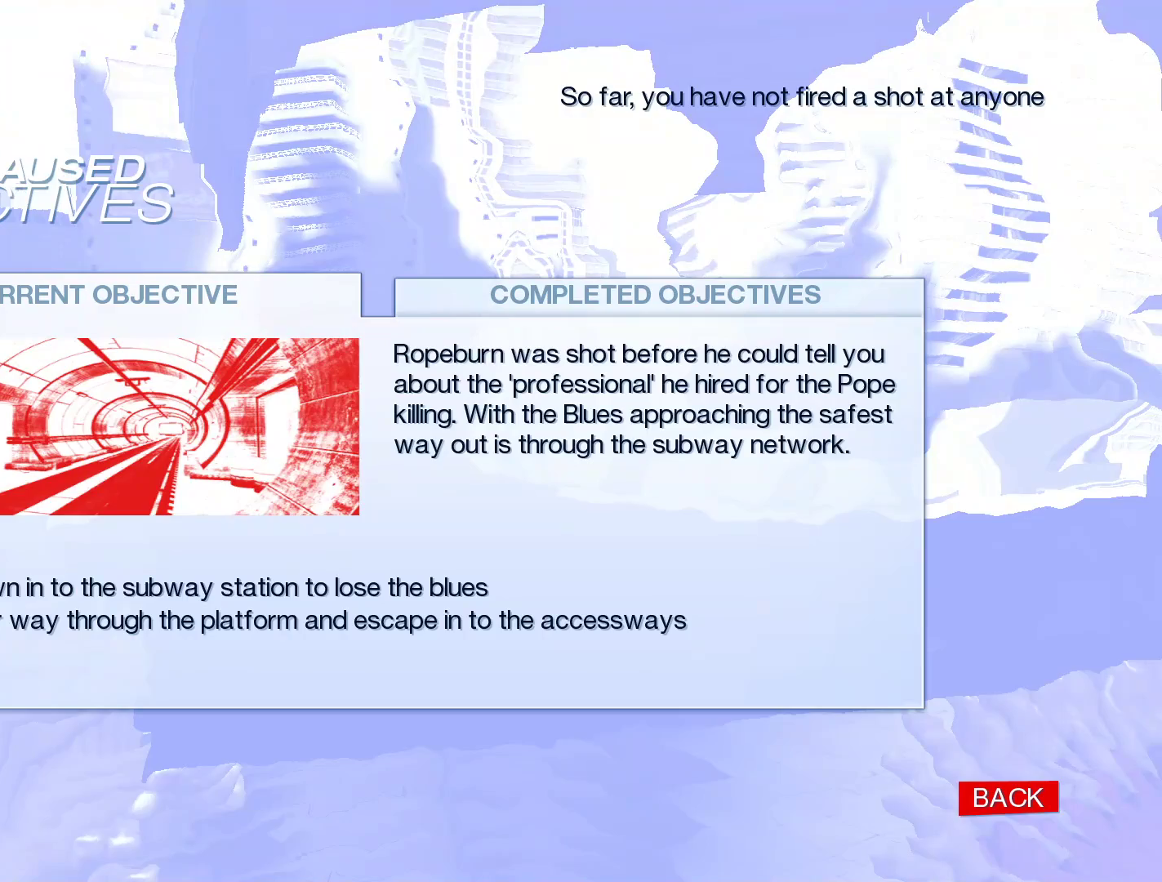
{"keys": [], "mouse": [], "events": [[267, "tab", "down"], [317, "tab", "up"]]}
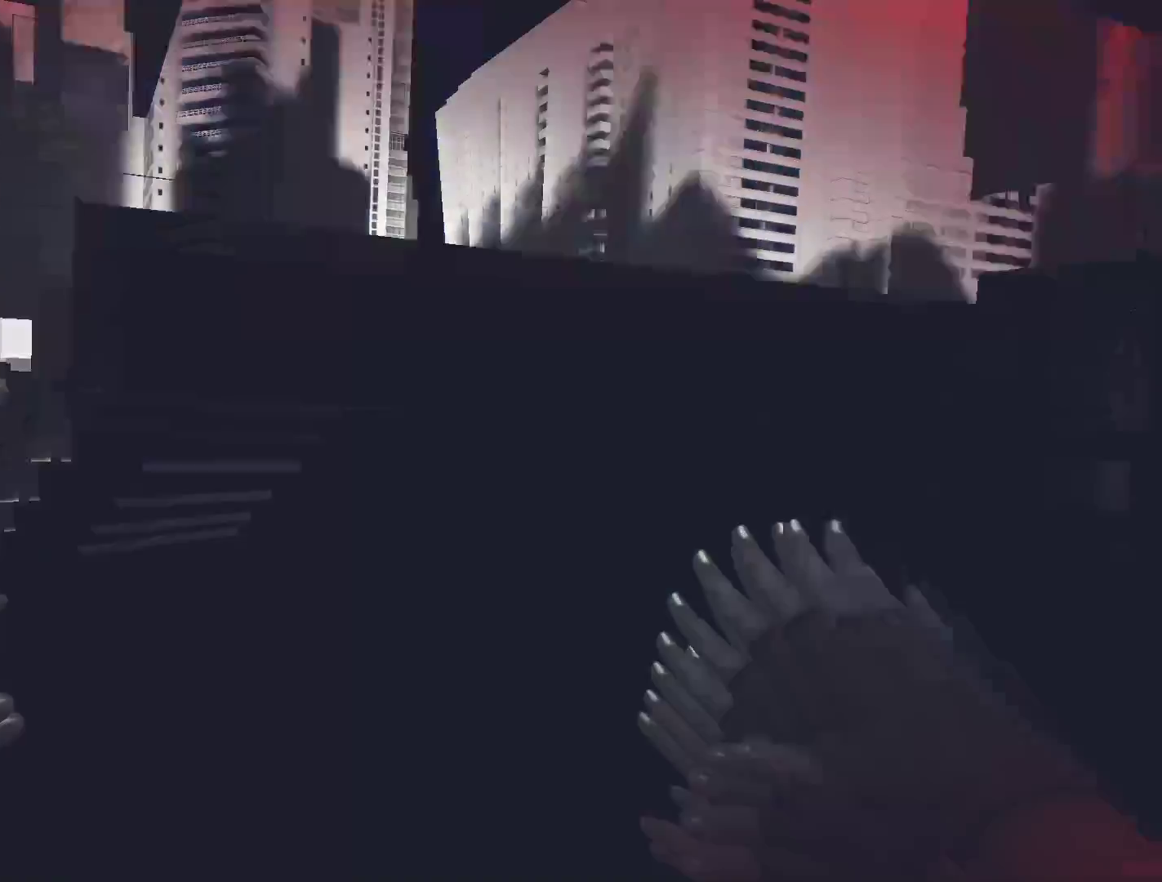
{"keys": [], "mouse": [], "events": []}
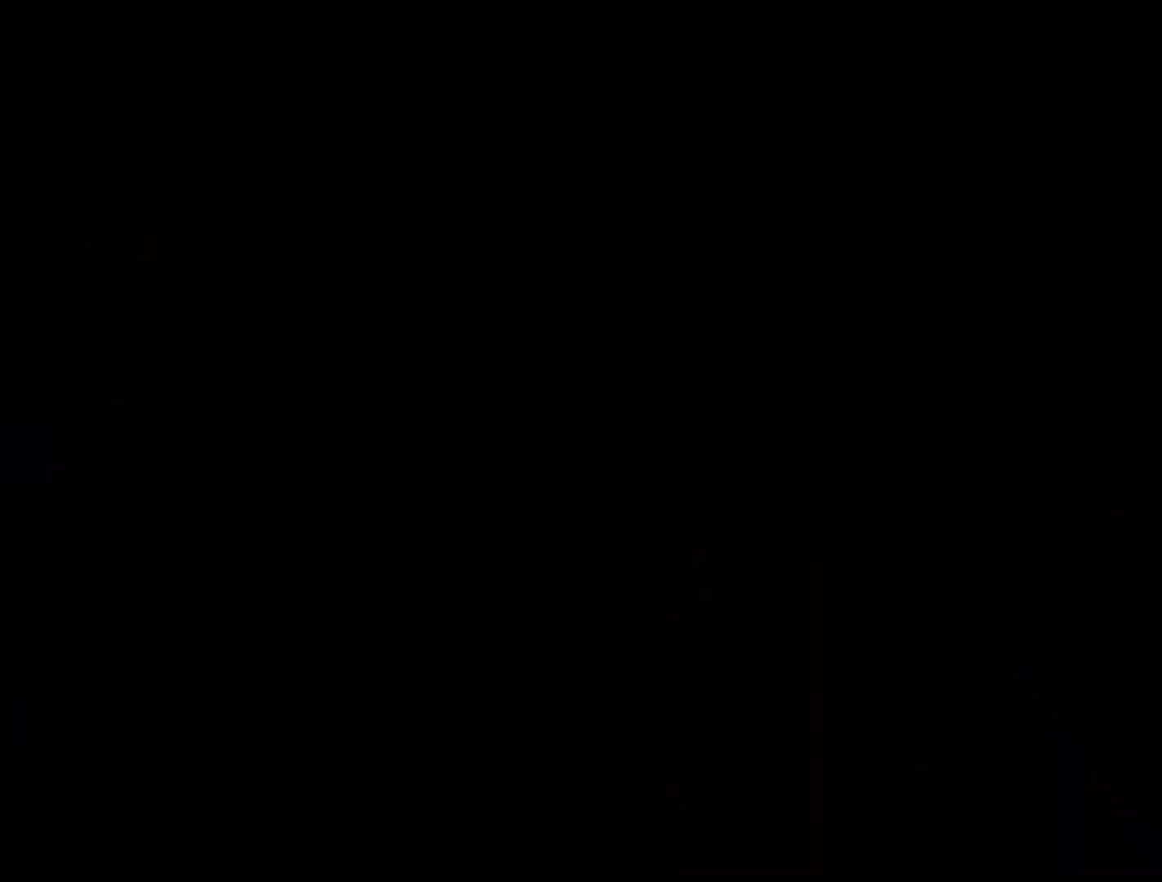
{"keys": [], "mouse": [], "events": []}
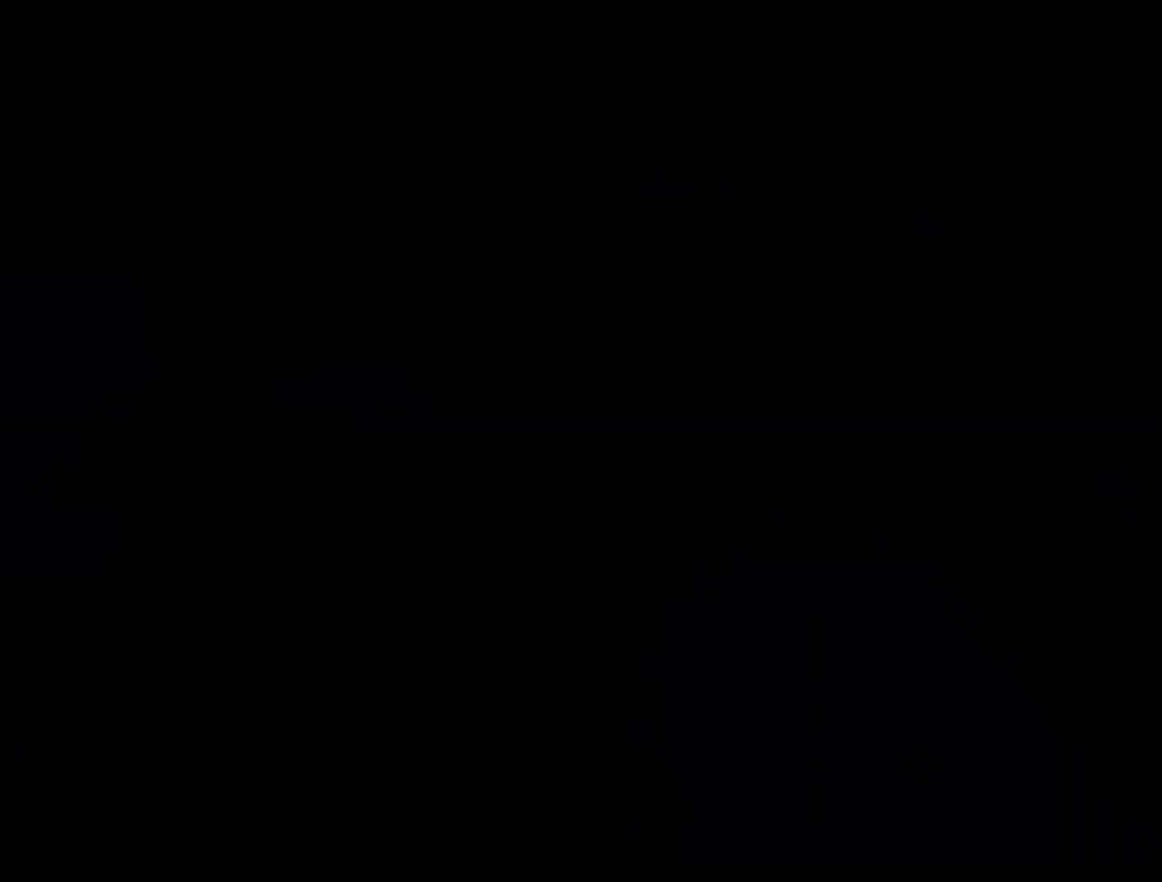
{"keys": [], "mouse": [], "events": []}
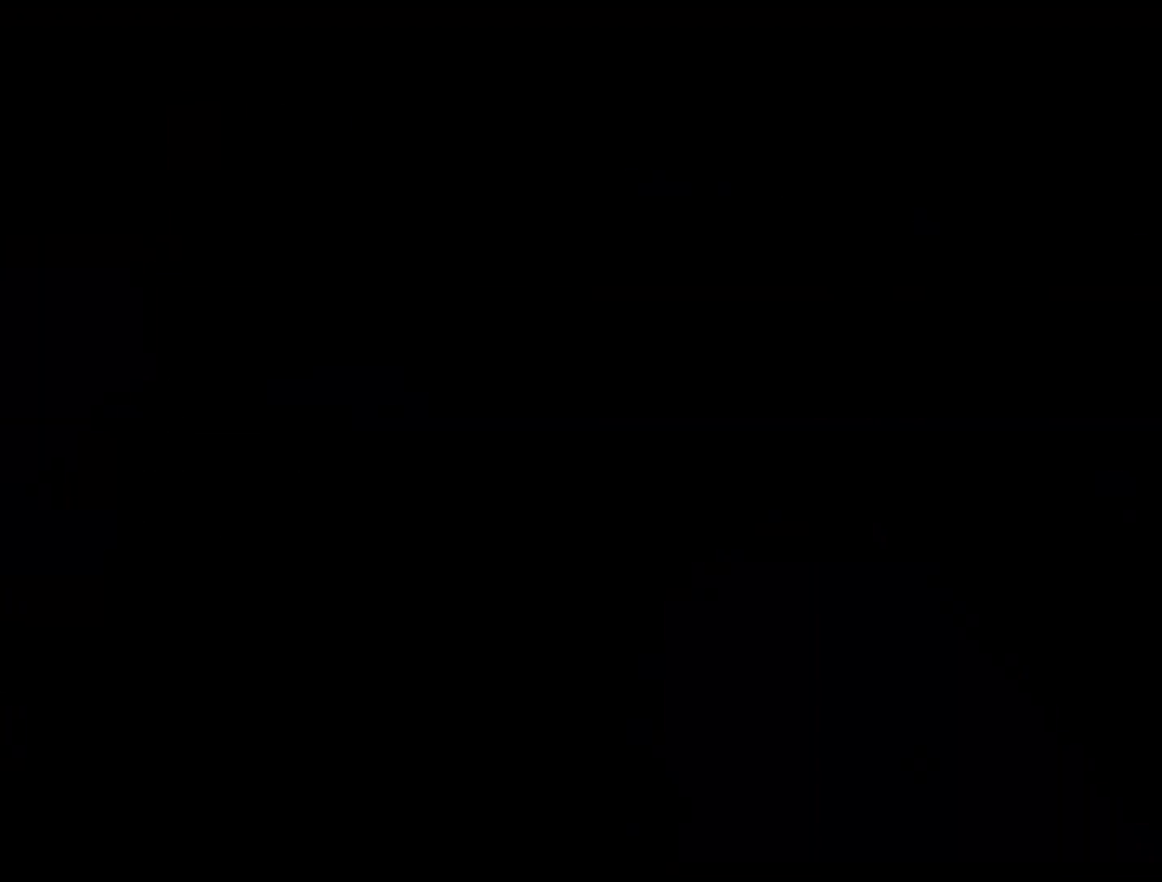
{"keys": [], "mouse": [], "events": []}
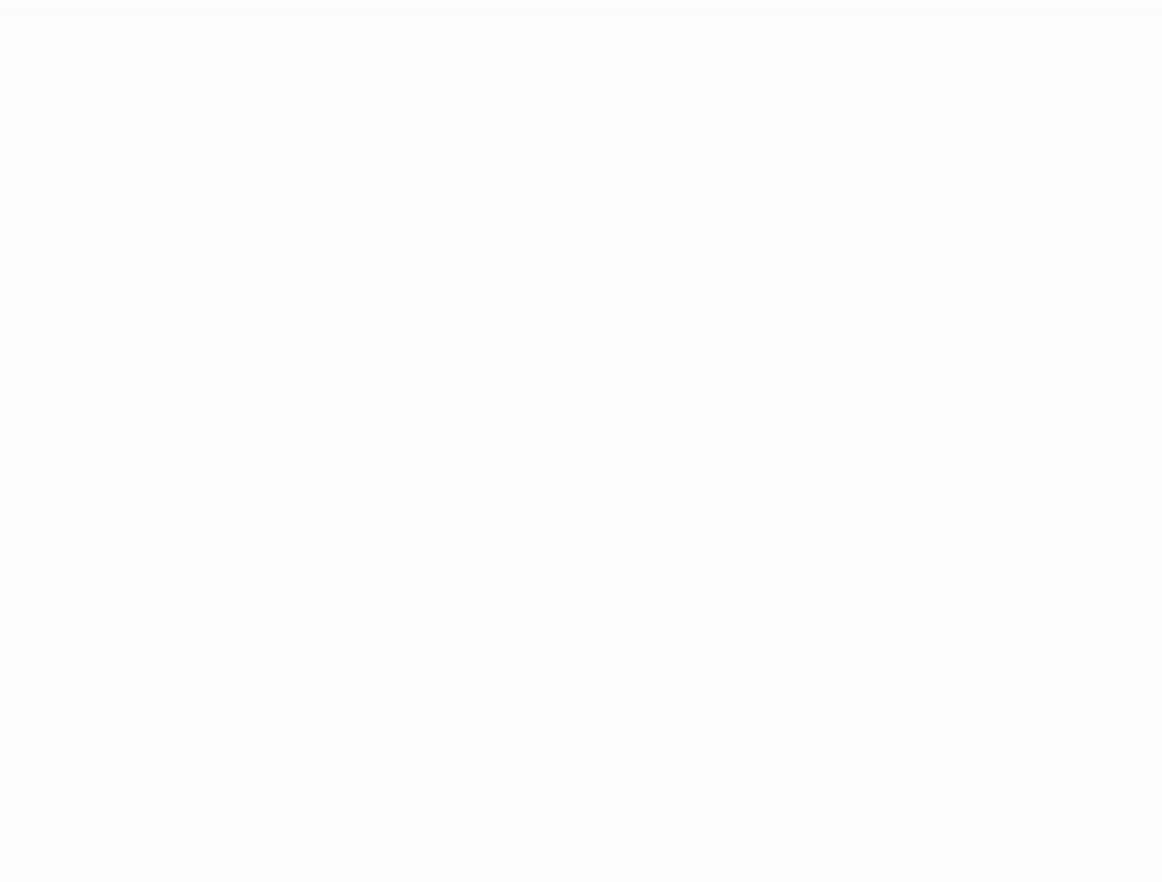
{"keys": [], "mouse": [], "events": []}
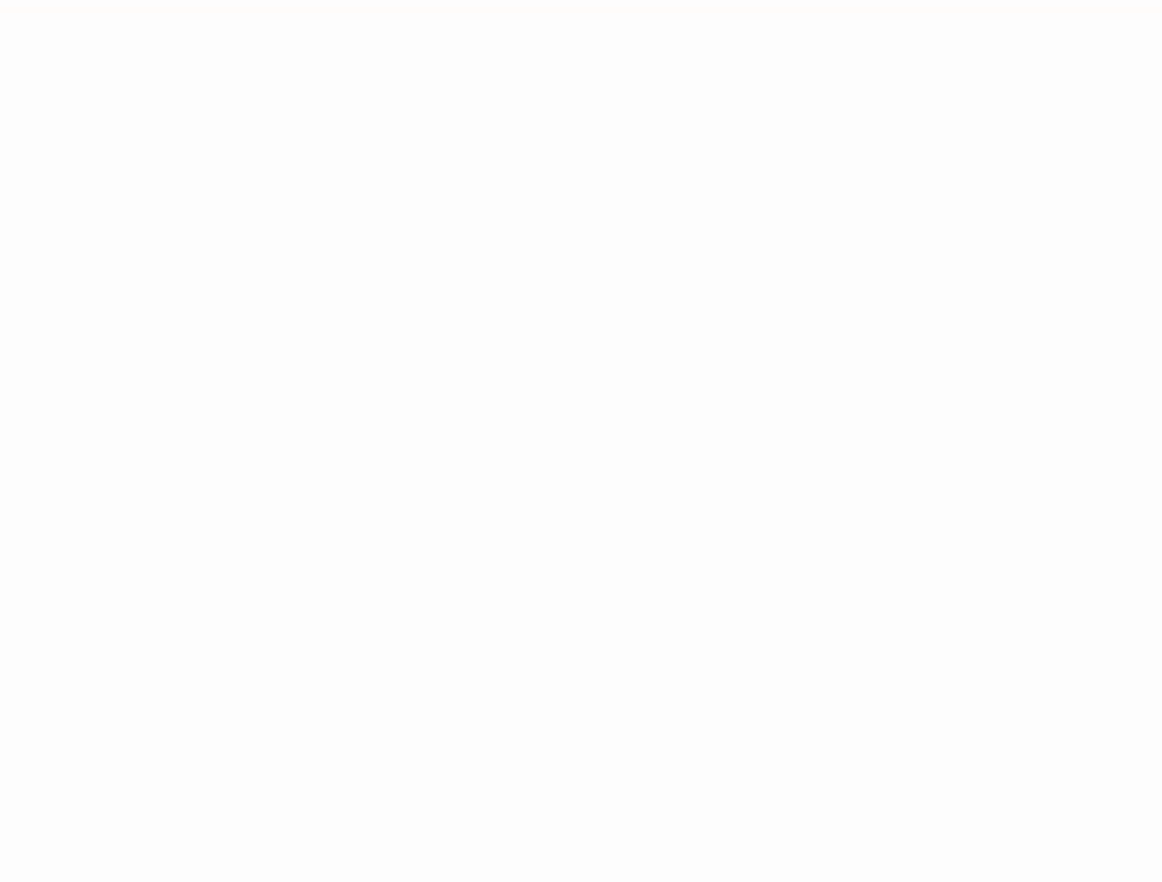
{"keys": ["a"], "mouse": [], "events": [[317, "a", "down"]]}
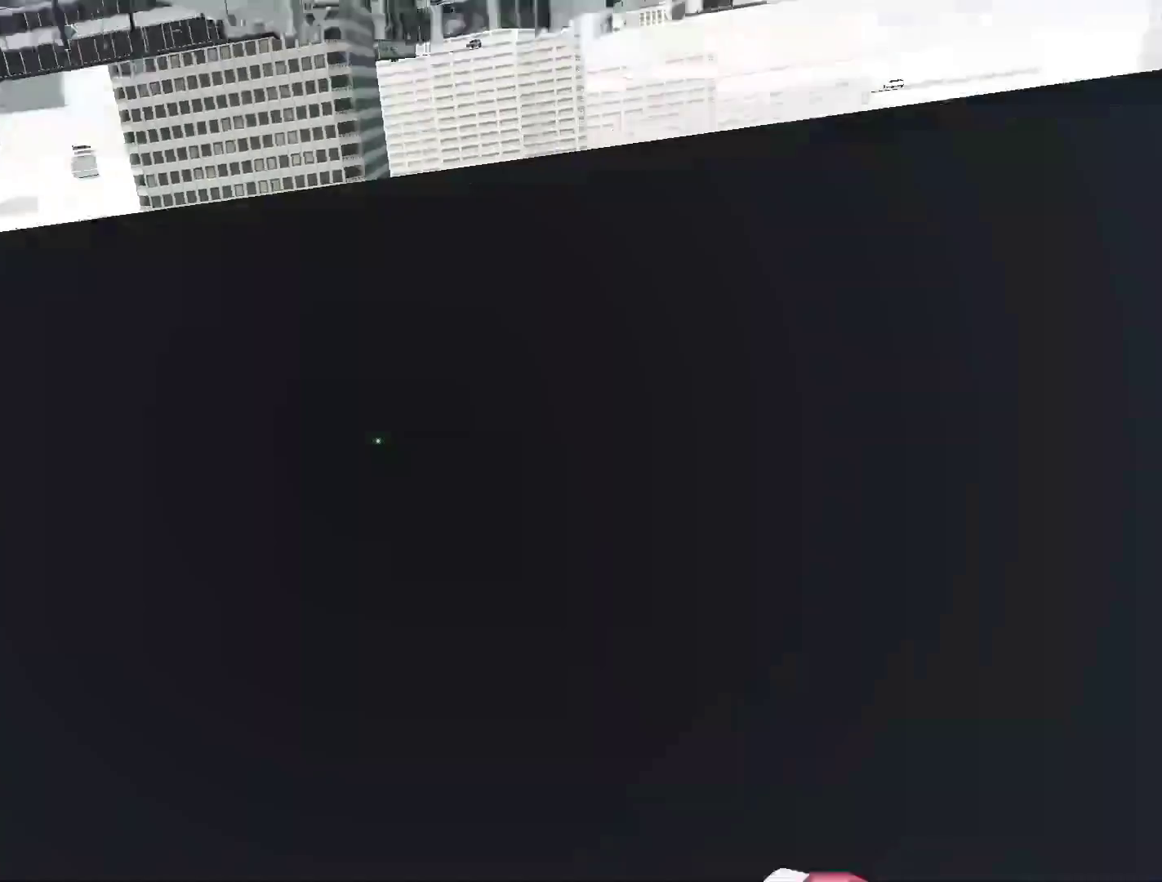
{"keys": ["w"], "mouse": [], "events": [[50, "space", "down"], [150, "space", "up"], [150, "w", "down"], [183, "a", "up"]]}
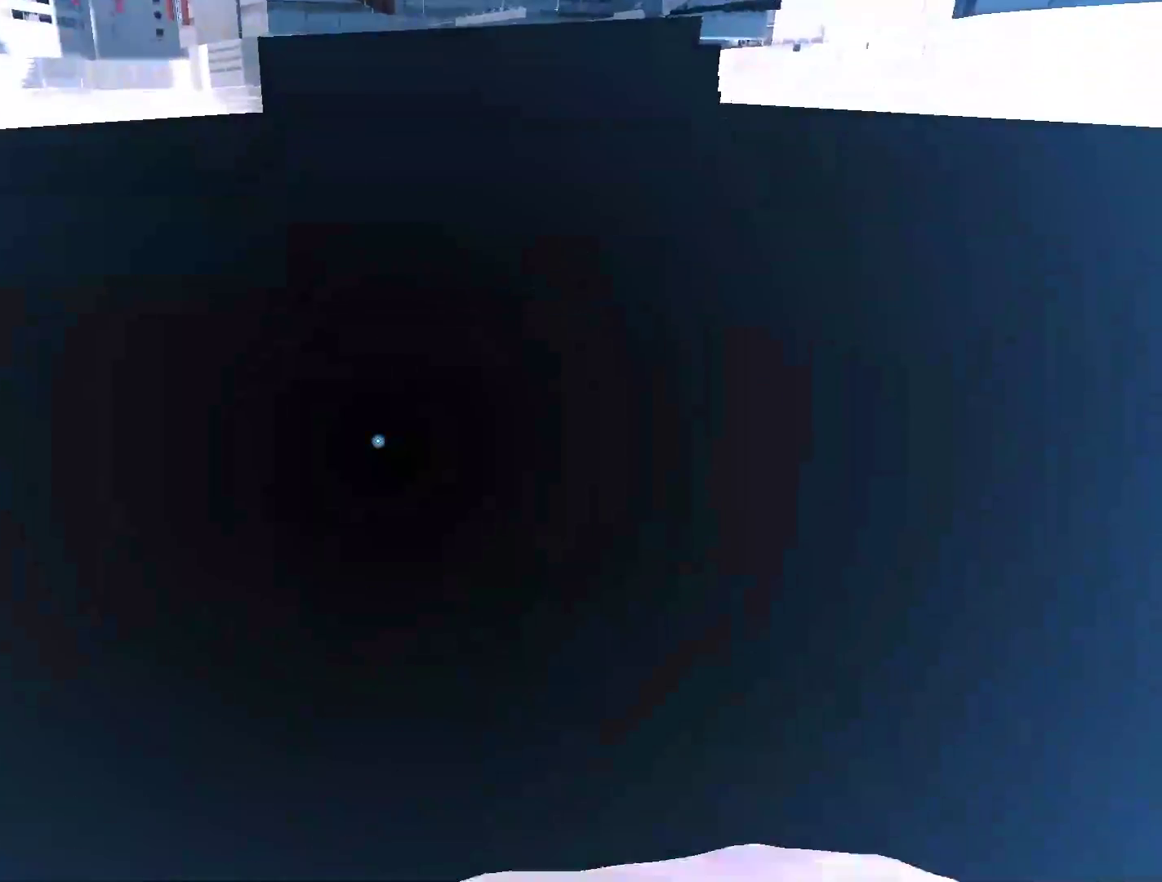
{"keys": ["w"], "mouse": [], "events": []}
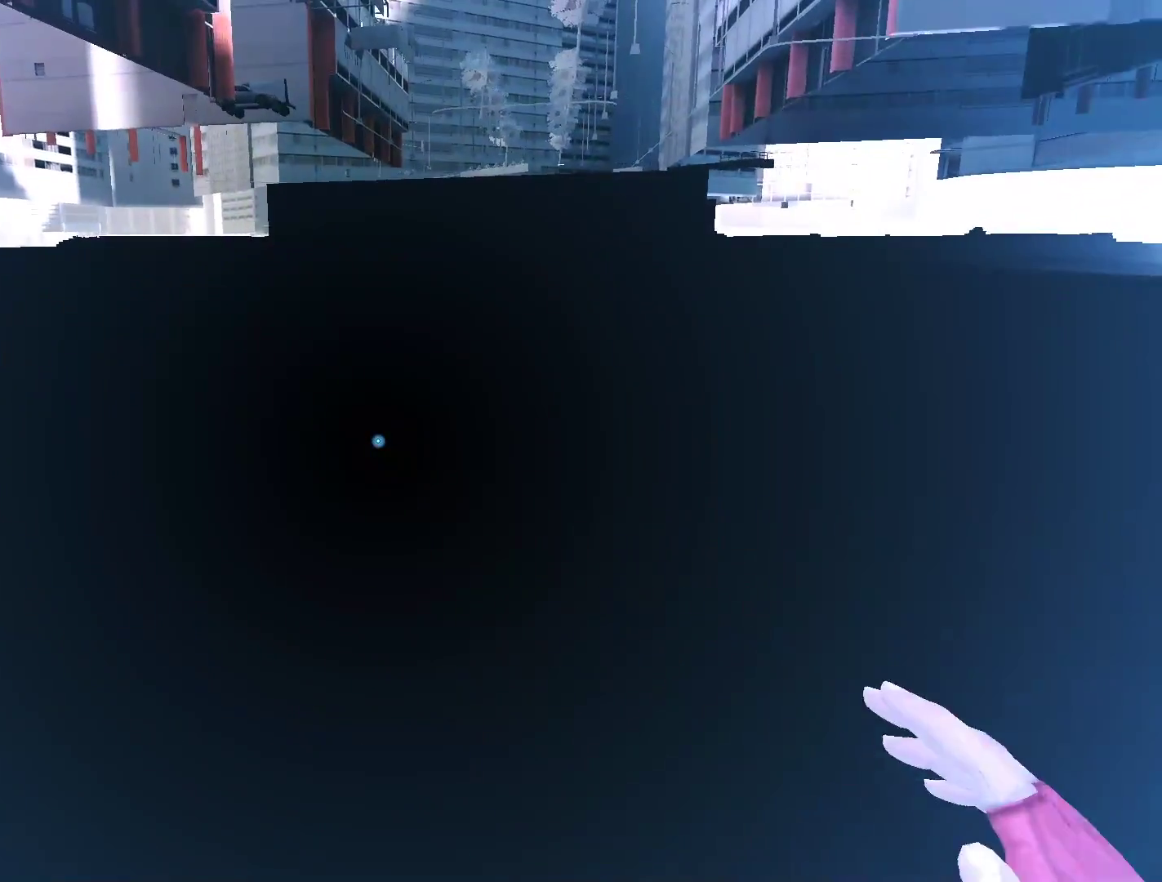
{"keys": ["w"], "mouse": [], "events": []}
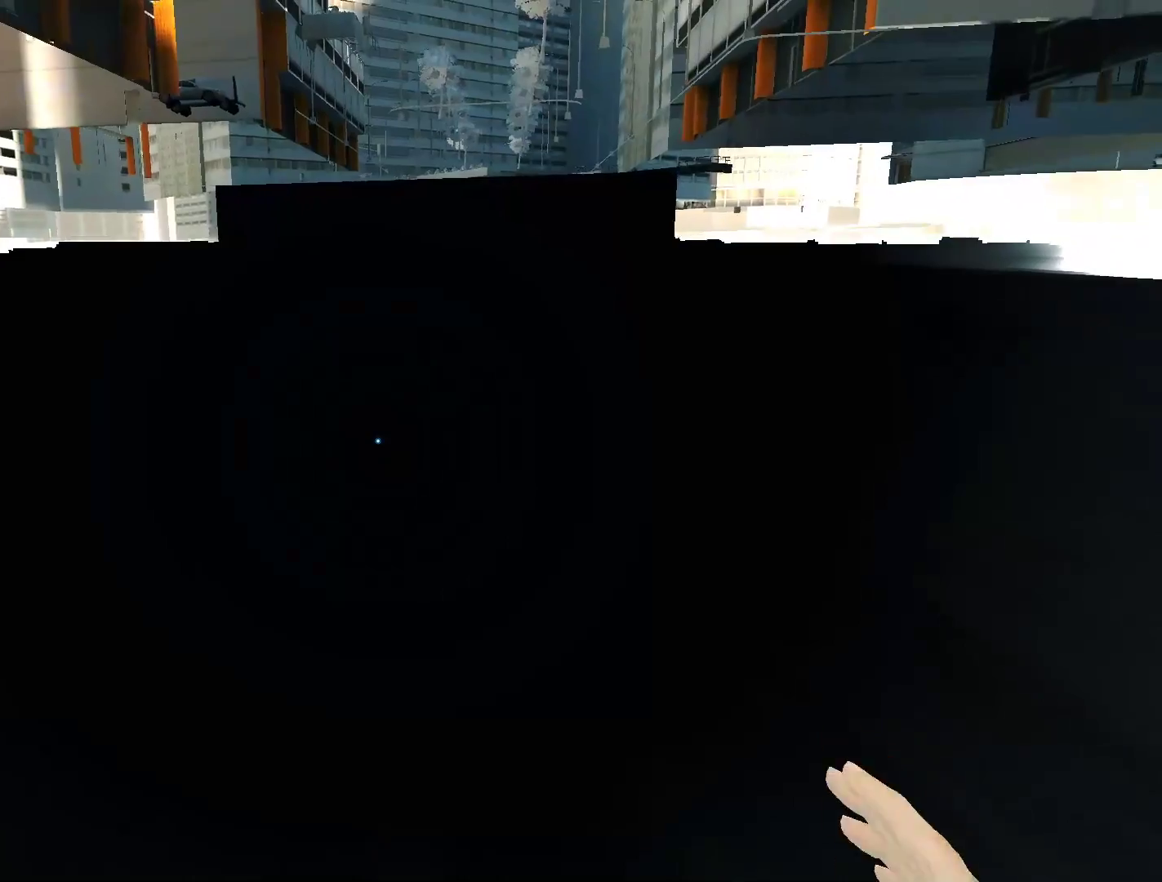
{"keys": ["w"], "mouse": [], "events": []}
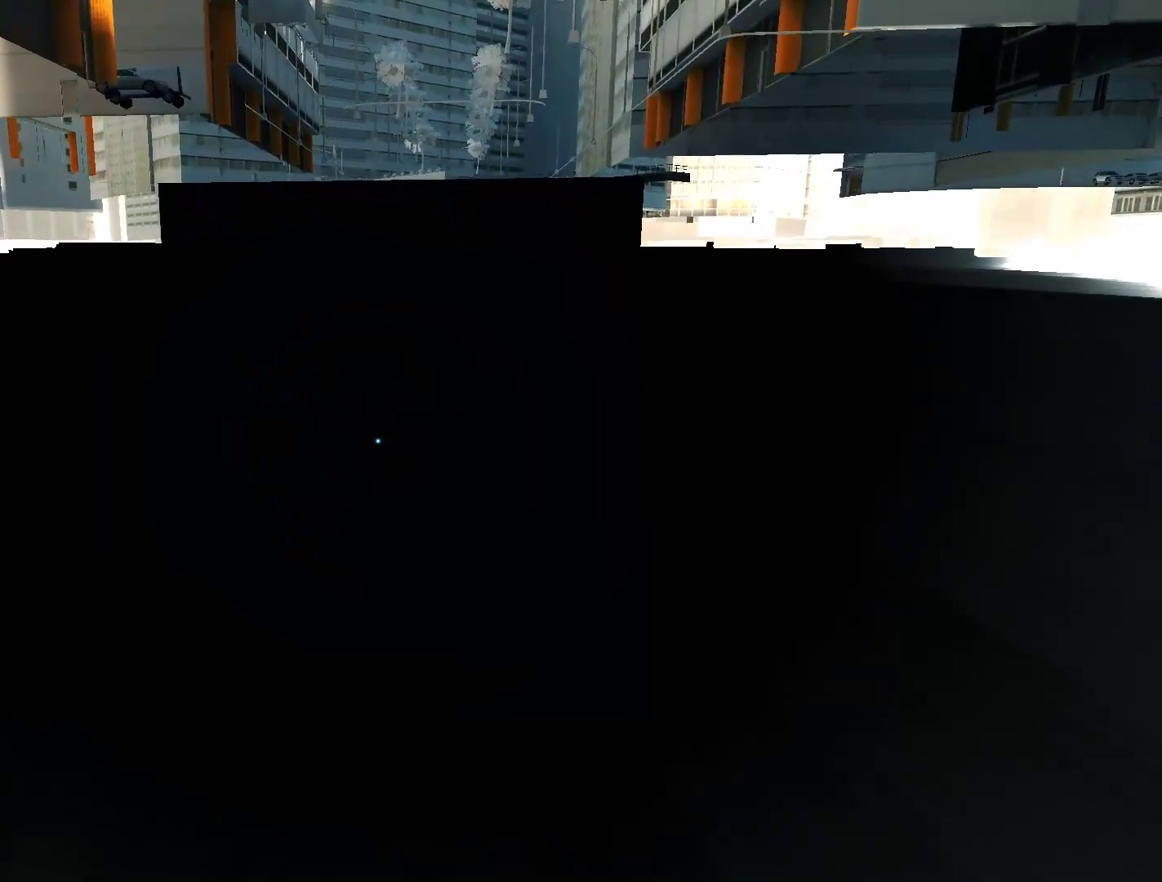
{"keys": ["w"], "mouse": [], "events": [[350, "space", "down"], [433, "space", "up"]]}
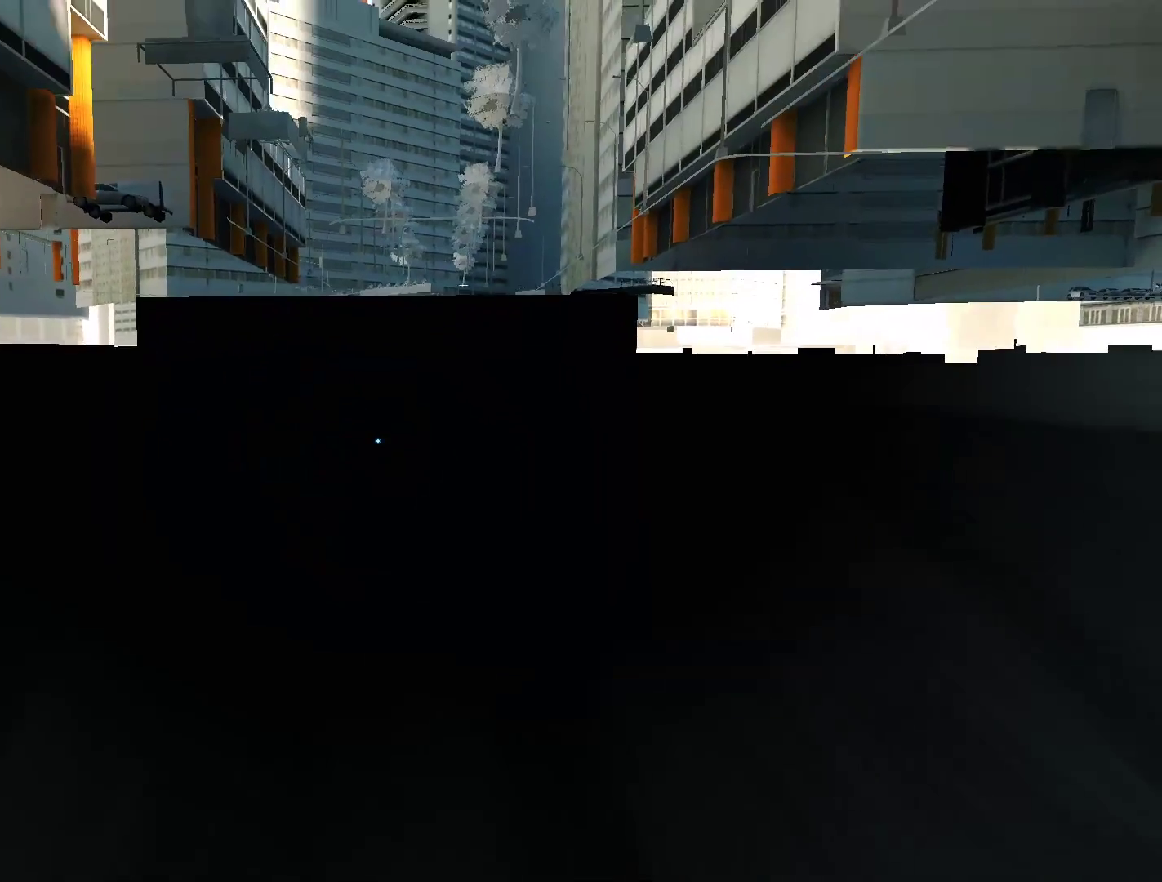
{"keys": ["w"], "mouse": [], "events": []}
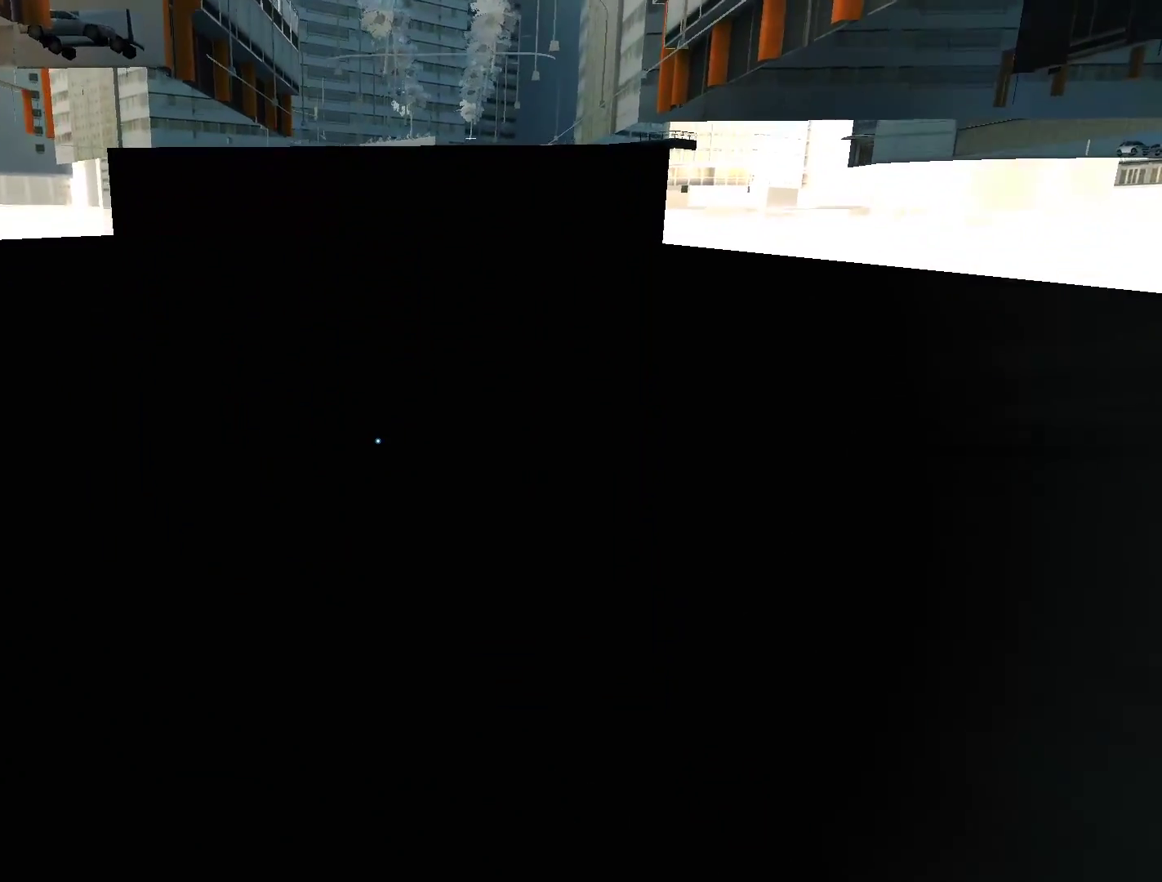
{"keys": ["w"], "mouse": [], "events": [[183, "space", "down"], [283, "space", "up"]]}
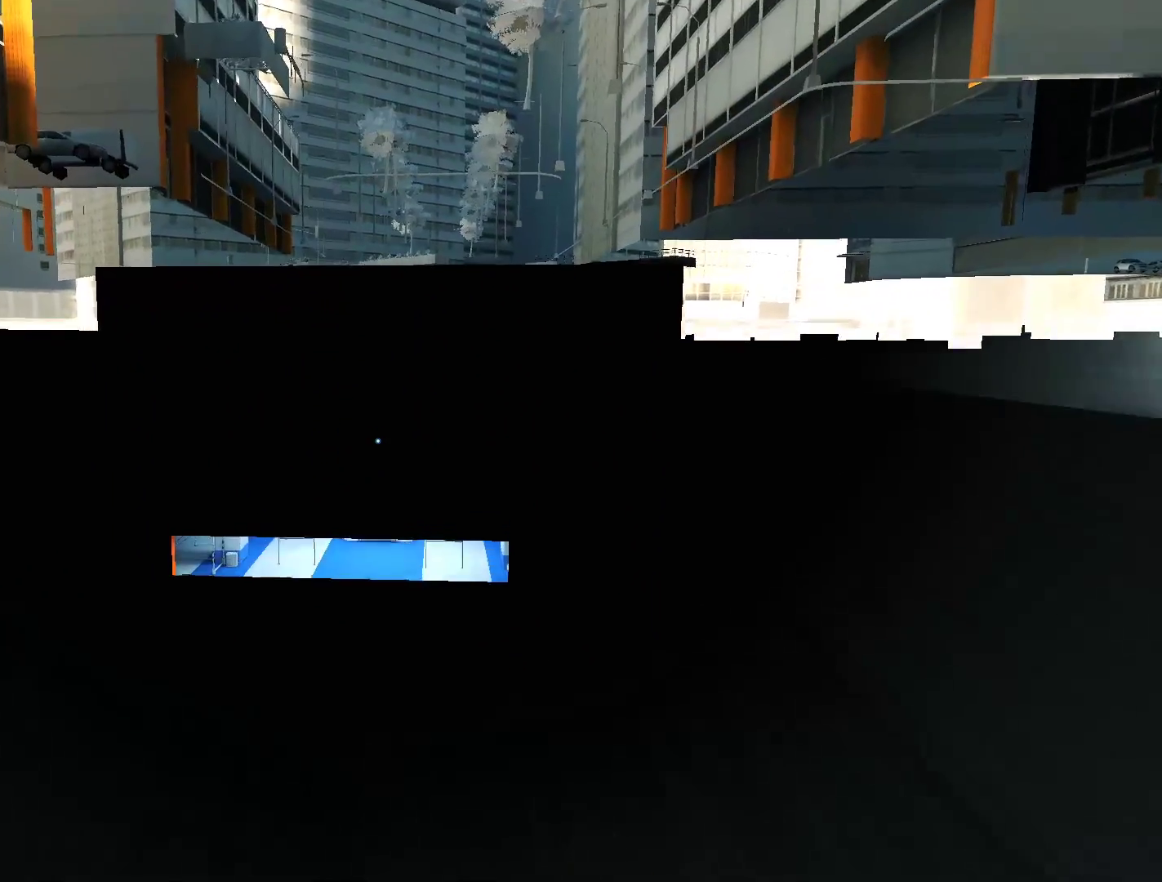
{"keys": ["w"], "mouse": [], "events": []}
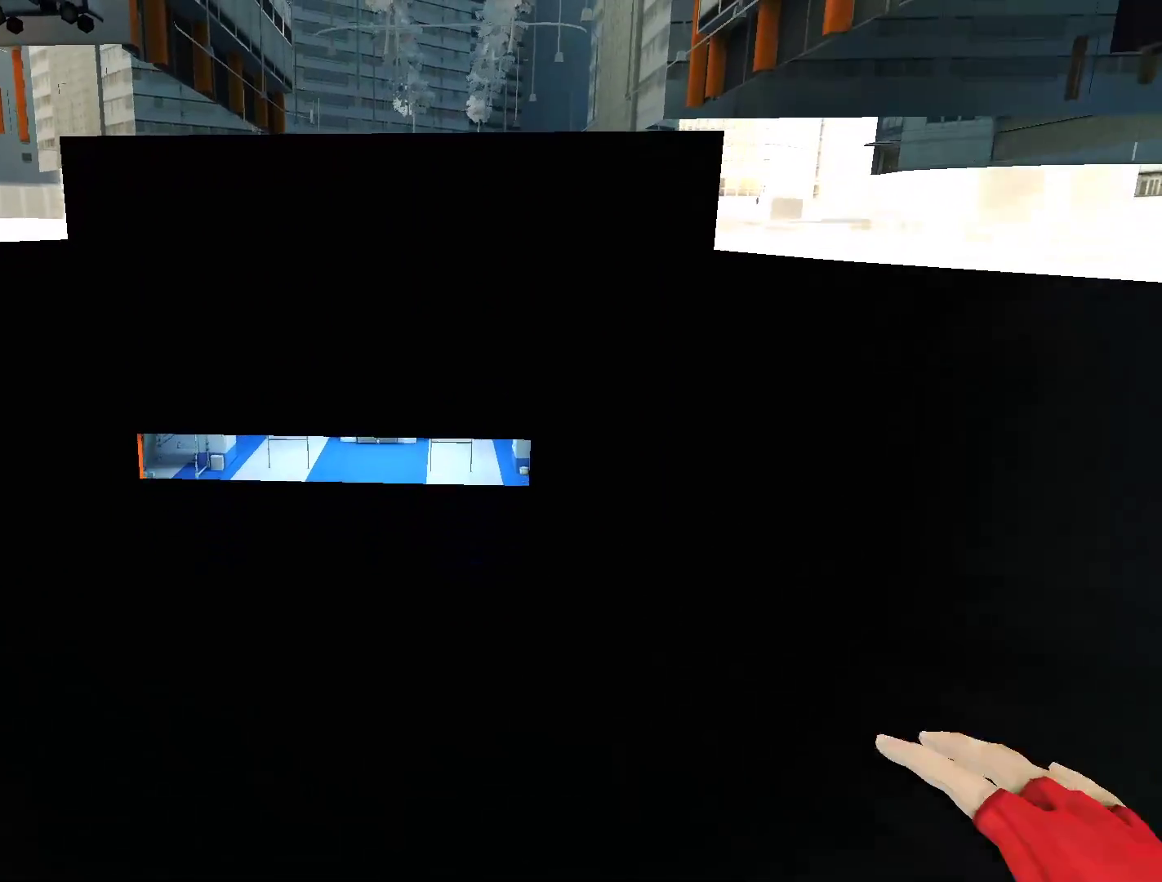
{"keys": ["shift", "w"], "mouse": [], "events": [[83, "space", "down"], [167, "space", "up"], [450, "shift", "down"]]}
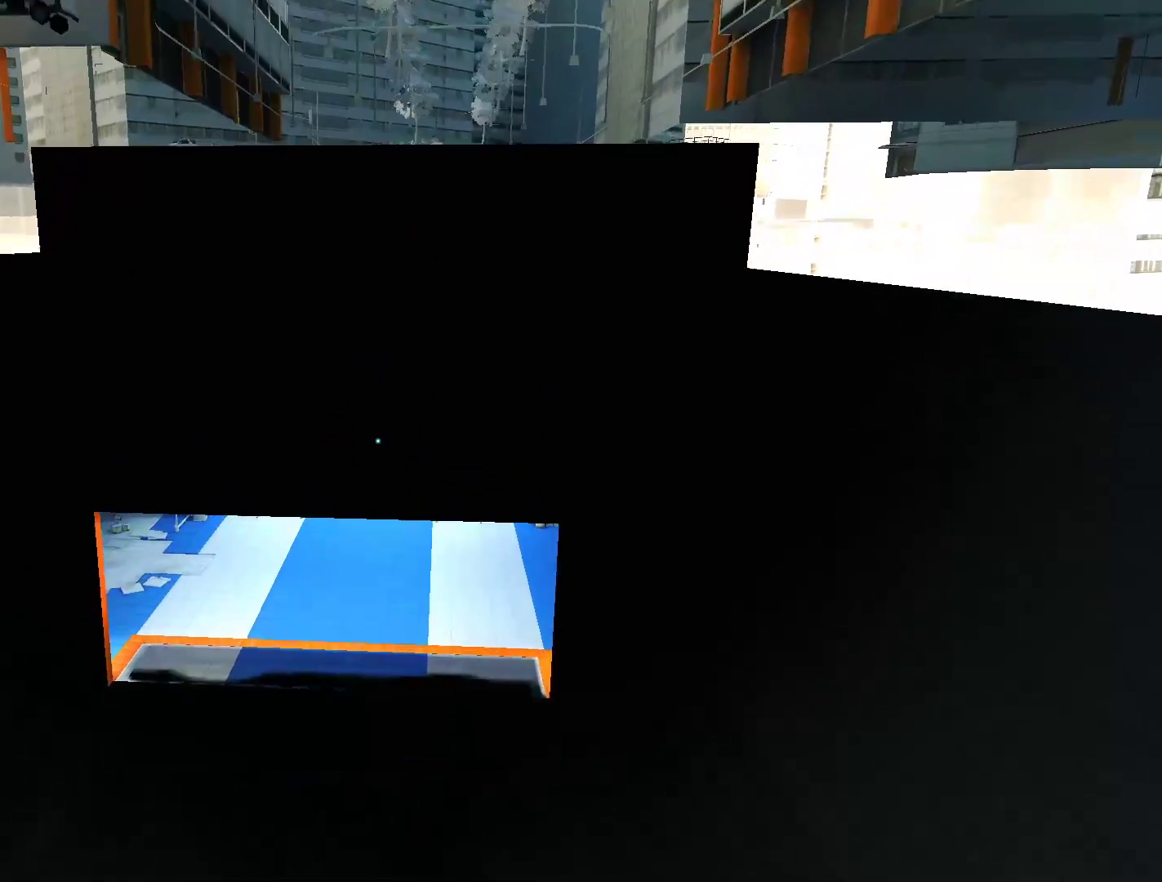
{"keys": ["w"], "mouse": [], "events": [[183, "shift", "up"]]}
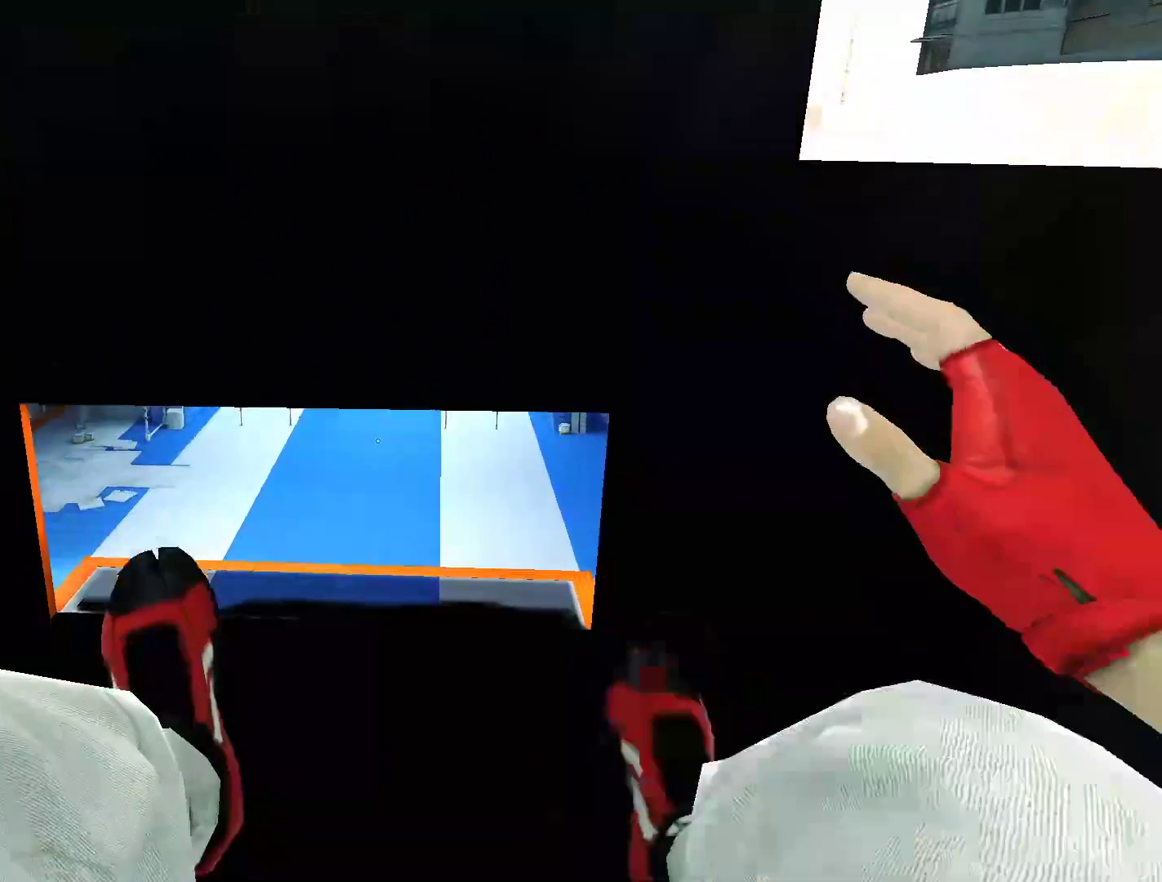
{"keys": ["shift", "w"], "mouse": [], "events": [[483, "shift", "down"]]}
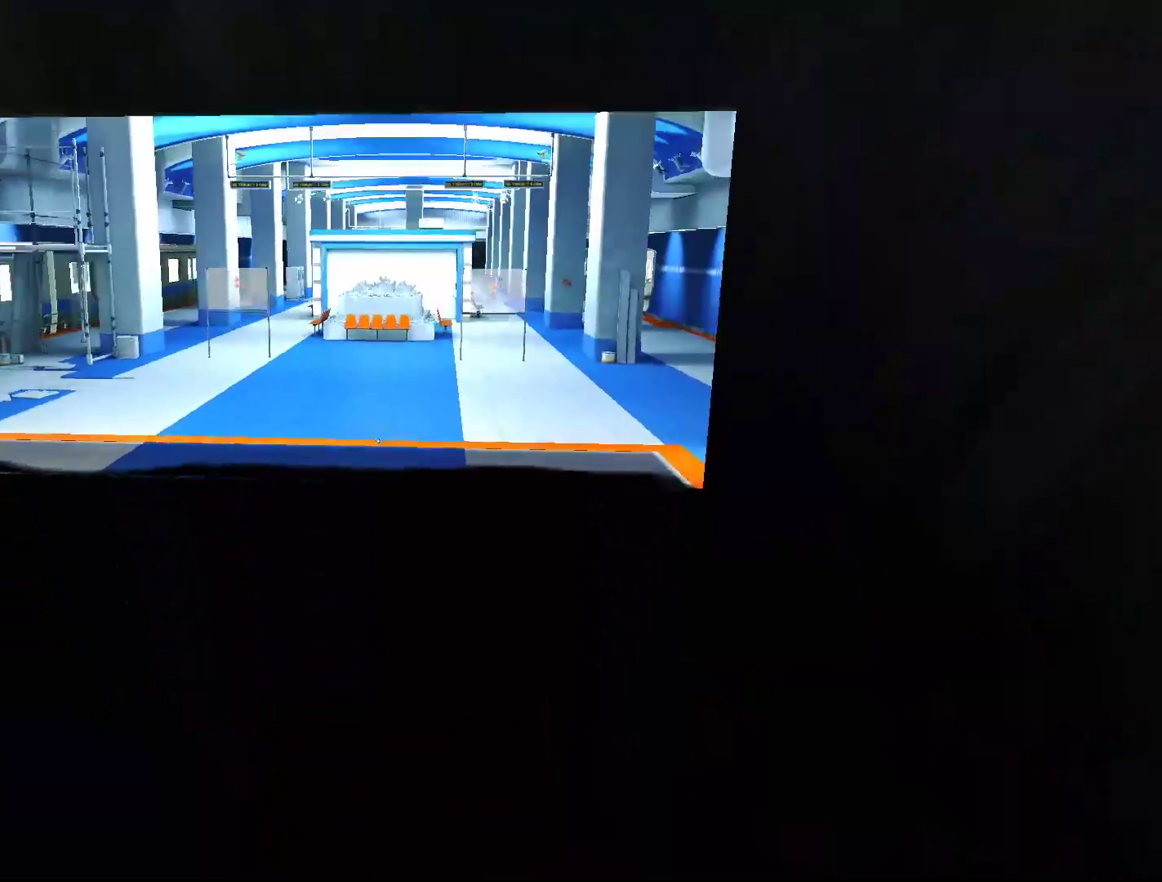
{"keys": ["w"], "mouse": [], "events": [[133, "shift", "up"], [267, "shift", "down"], [417, "shift", "up"]]}
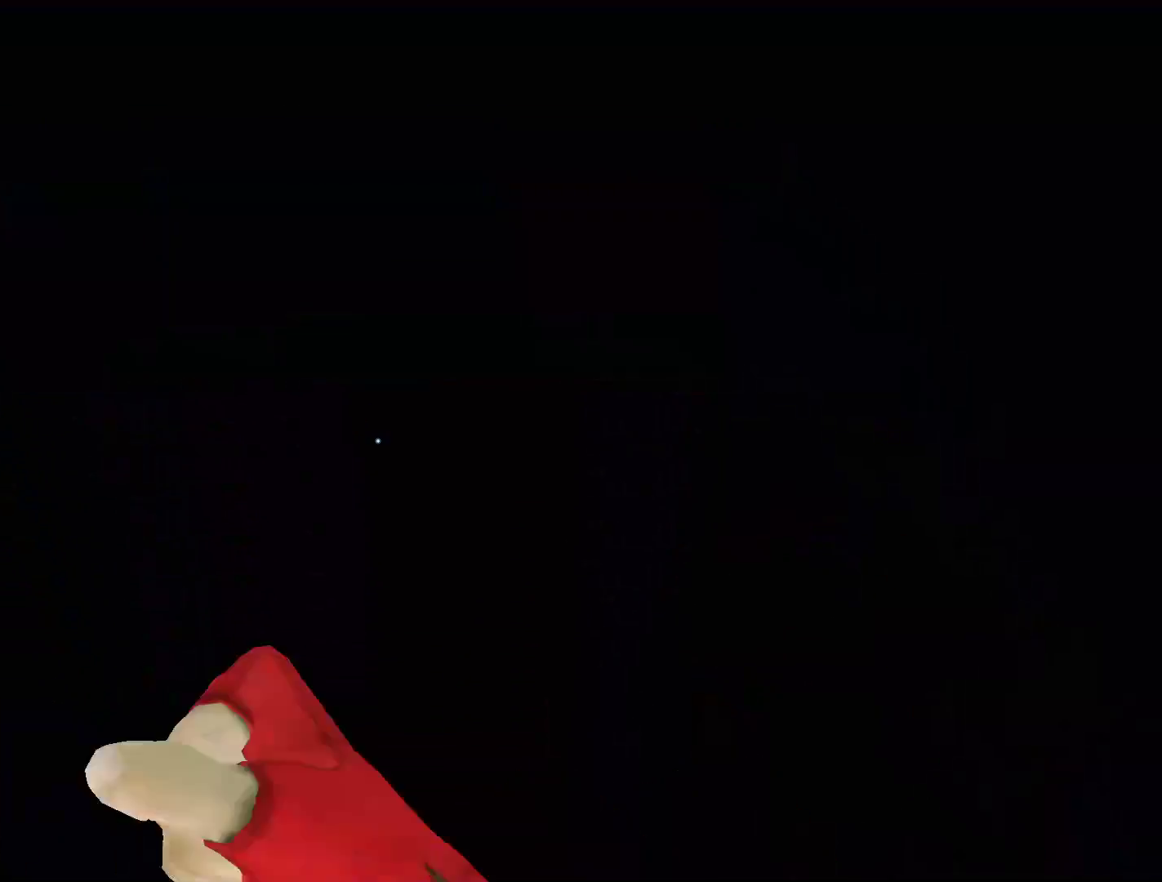
{"keys": ["w"], "mouse": [], "events": []}